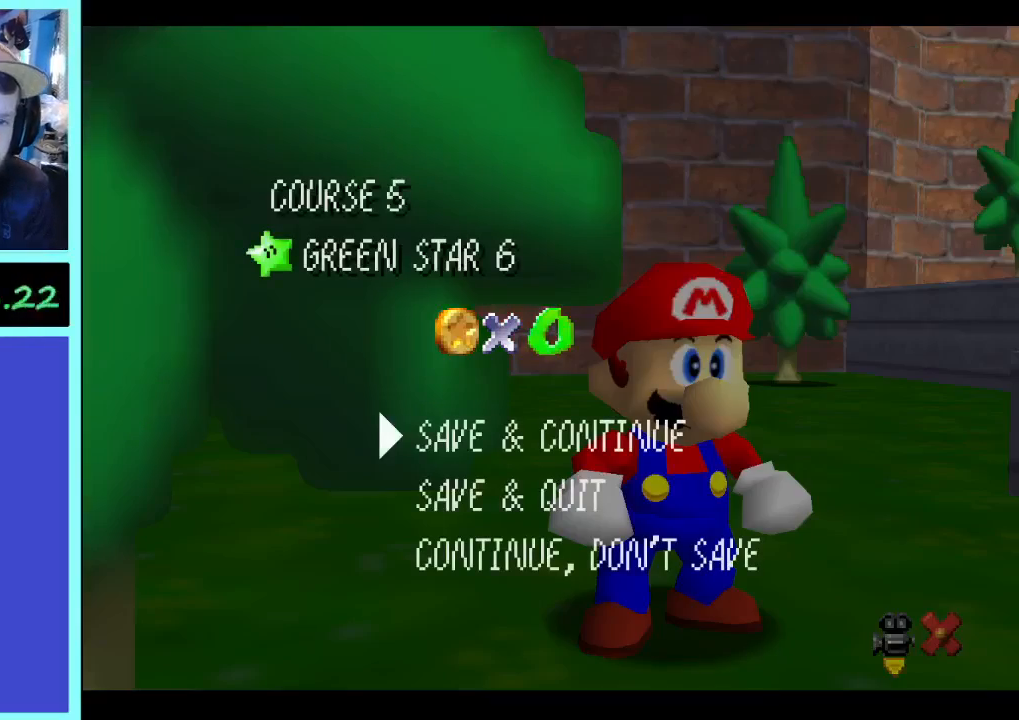
Gameplay with a controller (Xbox layout); each line is a JSON object with the inputs held at the frame after it. "events" lists button and stick changes between this image and that frame as [ms after this image, input, new state], when the widget could be followed in between. Not read: A L3 R3.
{"buttons": [], "left_stick": "center", "right_stick": "center", "events": [[33, "left_stick", "right"], [33, "right_stick", "left"], [133, "right_stick", "center"], [167, "left_stick", "center"]]}
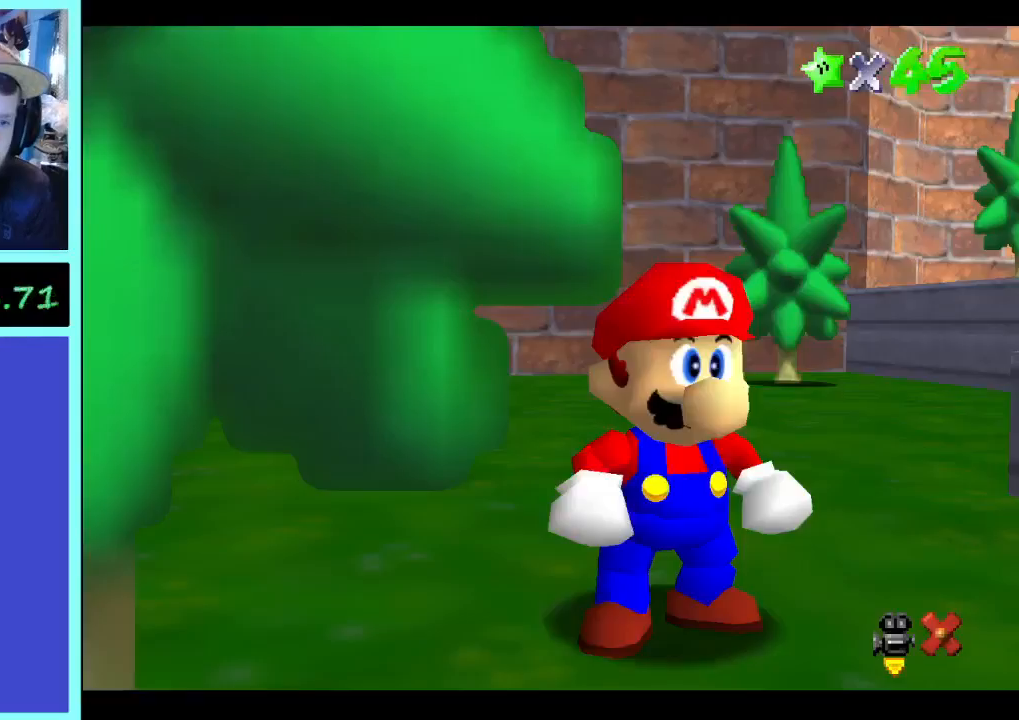
{"buttons": [], "left_stick": "right", "right_stick": "center", "events": [[100, "right_stick", "left"], [133, "left_stick", "right"], [400, "right_stick", "center"]]}
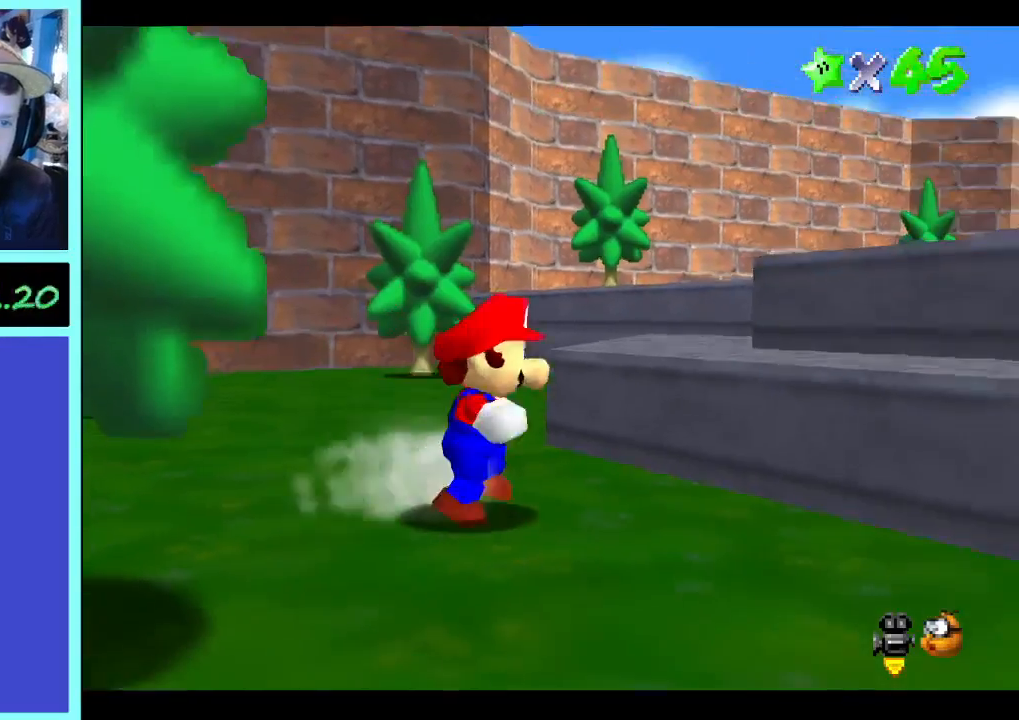
{"buttons": [], "left_stick": "right", "right_stick": "left", "events": [[33, "right_stick", "left"], [167, "right_stick", "center"], [433, "right_stick", "left"]]}
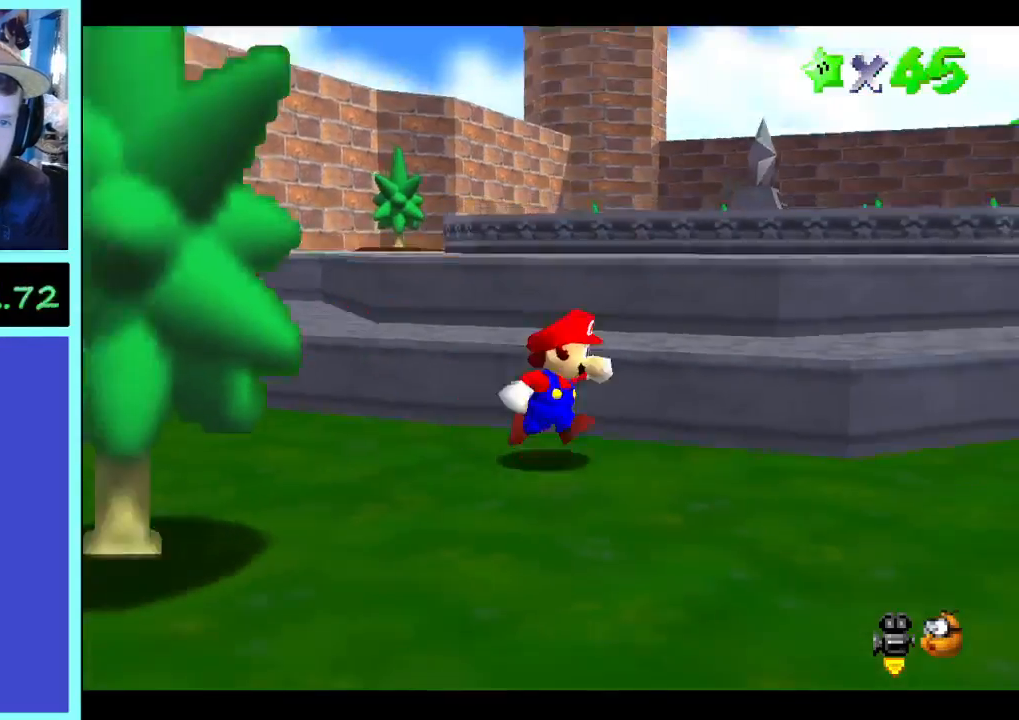
{"buttons": [], "left_stick": "up", "right_stick": "center", "events": [[100, "right_stick", "center"], [200, "left_stick", "up-right"], [467, "left_stick", "up"]]}
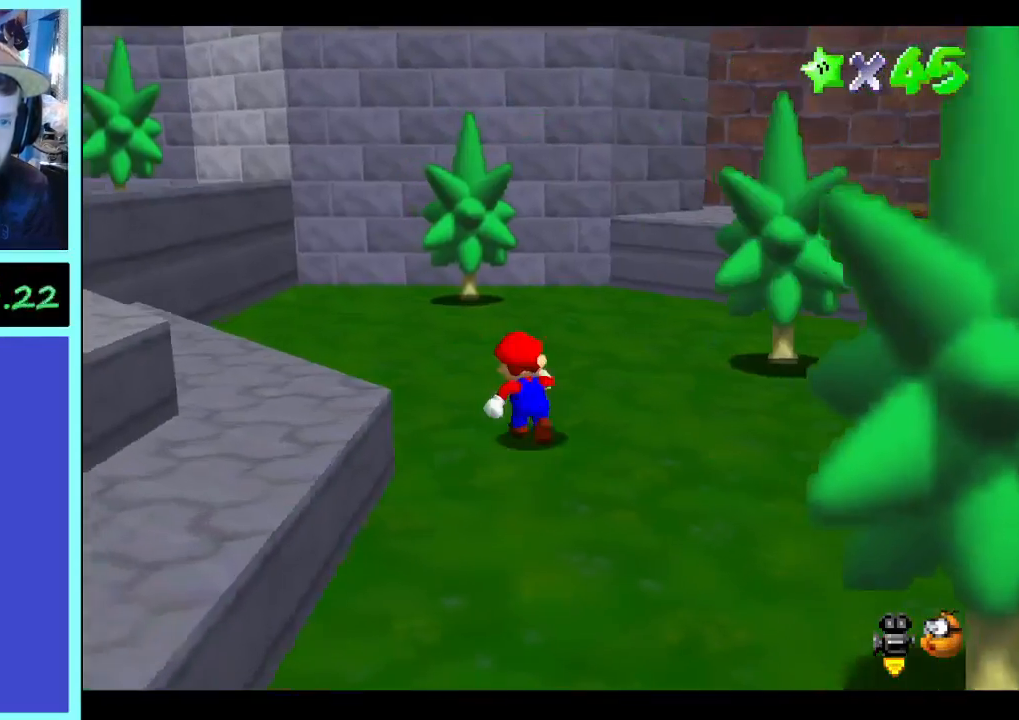
{"buttons": [], "left_stick": "up", "right_stick": "center", "events": [[100, "left_stick", "up-left"], [500, "left_stick", "up"]]}
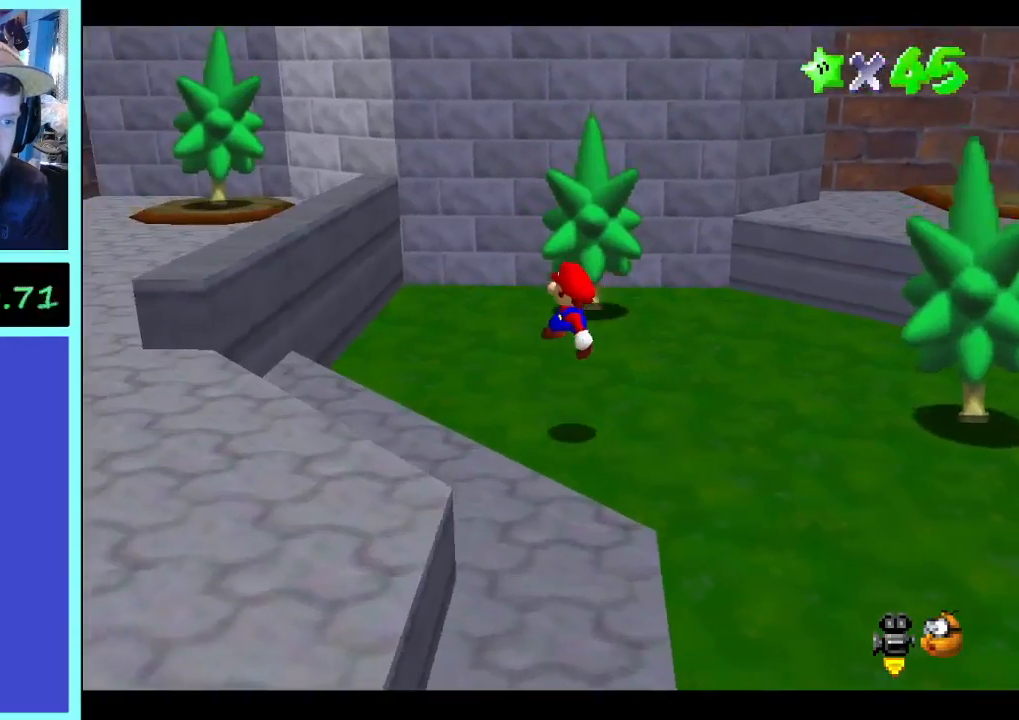
{"buttons": [], "left_stick": "left", "right_stick": "center", "events": [[133, "left_stick", "up-left"], [233, "left_stick", "left"]]}
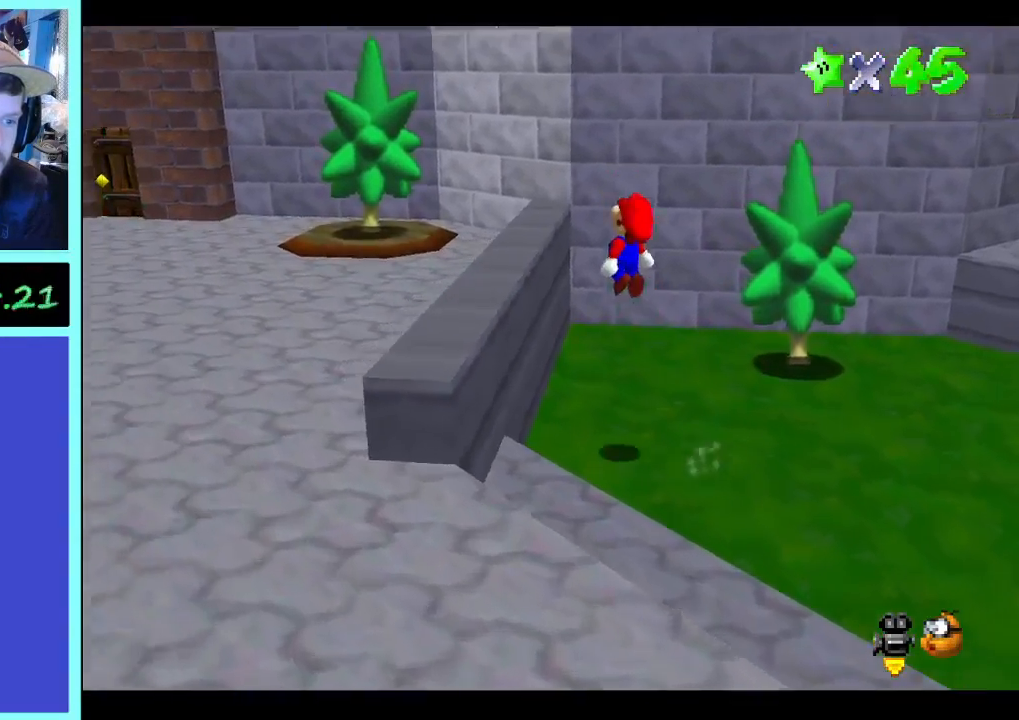
{"buttons": [], "left_stick": "left", "right_stick": "center", "events": []}
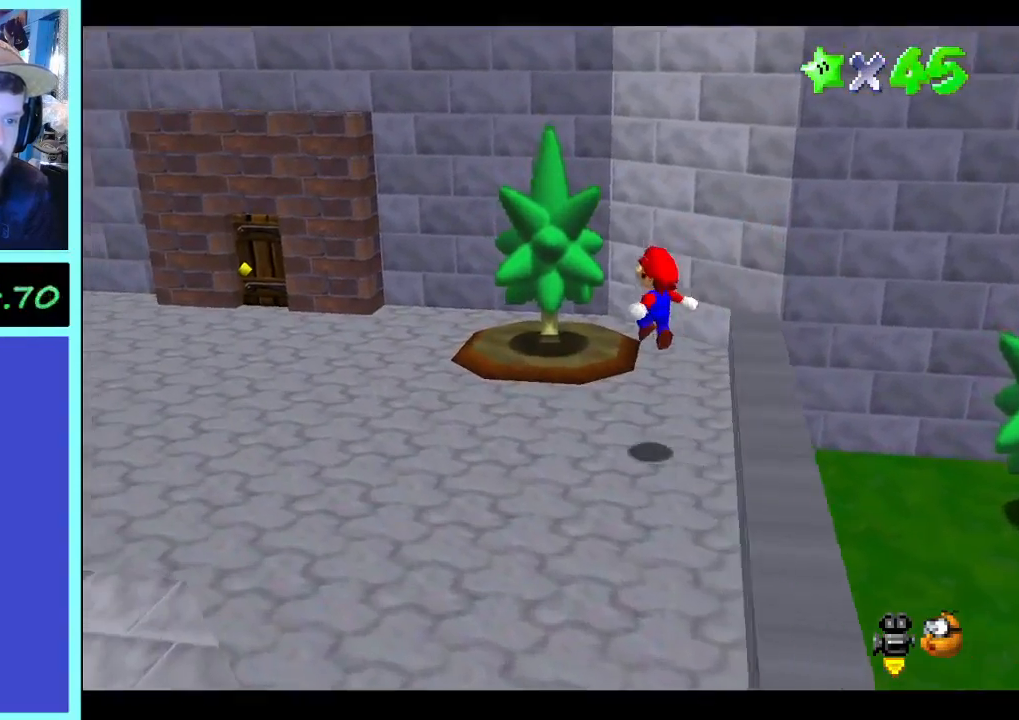
{"buttons": [], "left_stick": "left", "right_stick": "center", "events": [[33, "B", "down"], [133, "B", "up"]]}
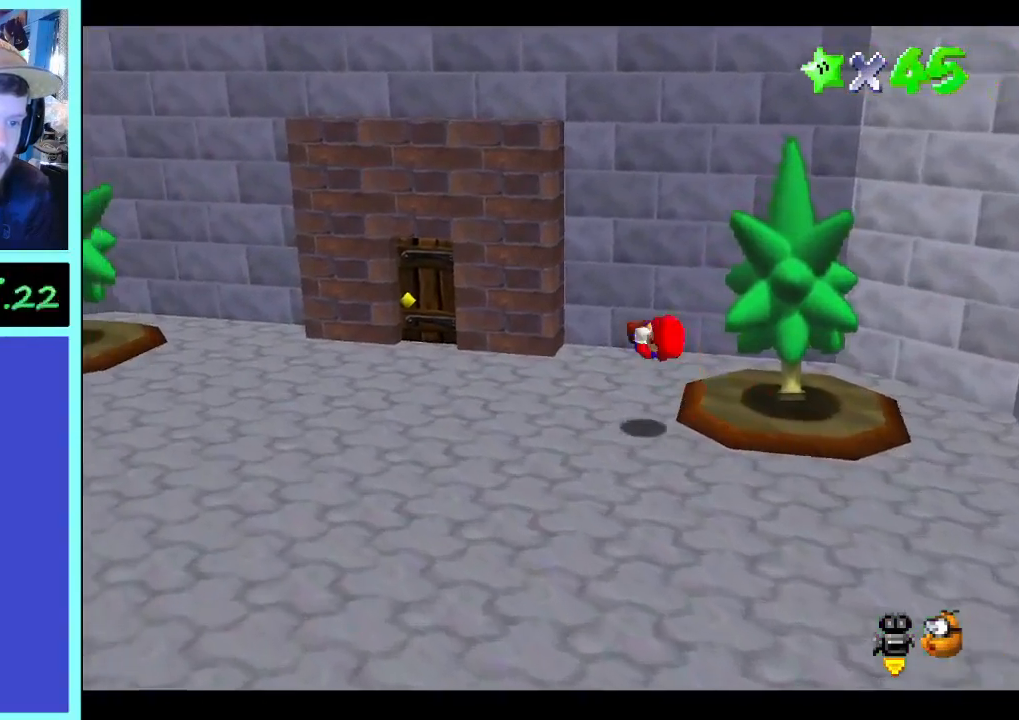
{"buttons": [], "left_stick": "up-left", "right_stick": "center", "events": [[467, "left_stick", "up-left"]]}
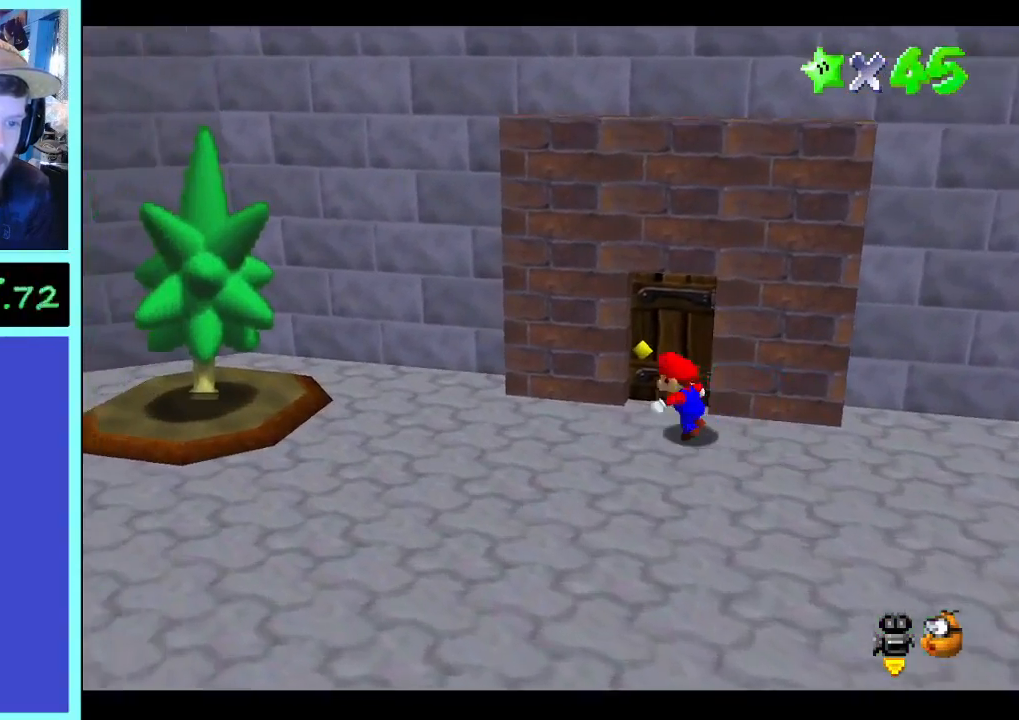
{"buttons": [], "left_stick": "center", "right_stick": "center", "events": [[167, "left_stick", "up"], [367, "left_stick", "center"]]}
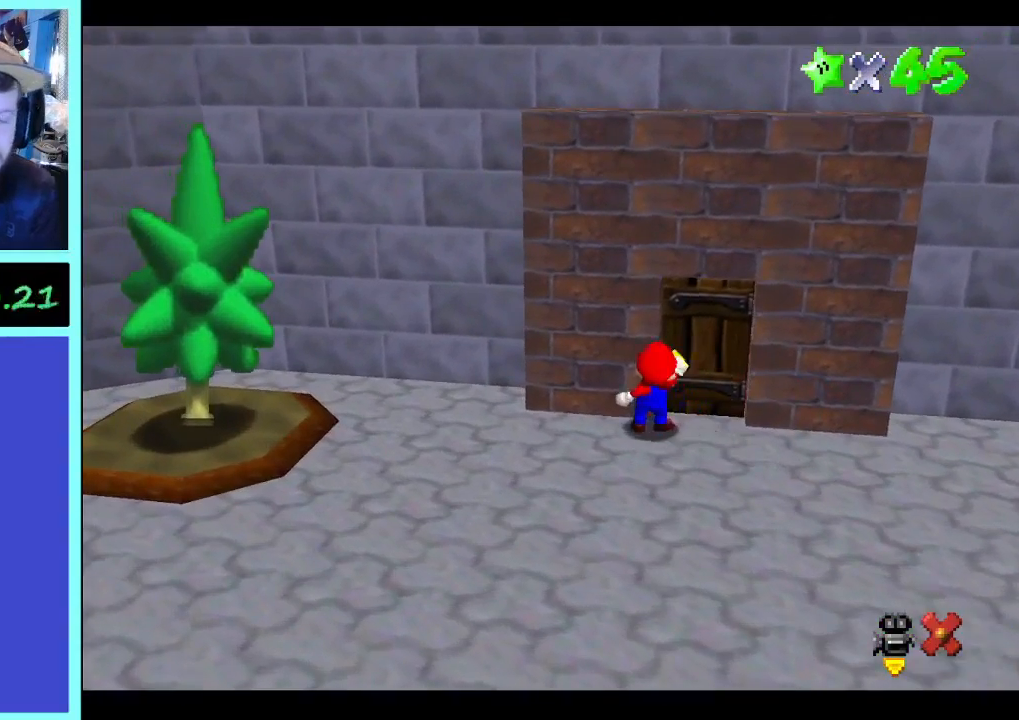
{"buttons": [], "left_stick": "center", "right_stick": "center", "events": []}
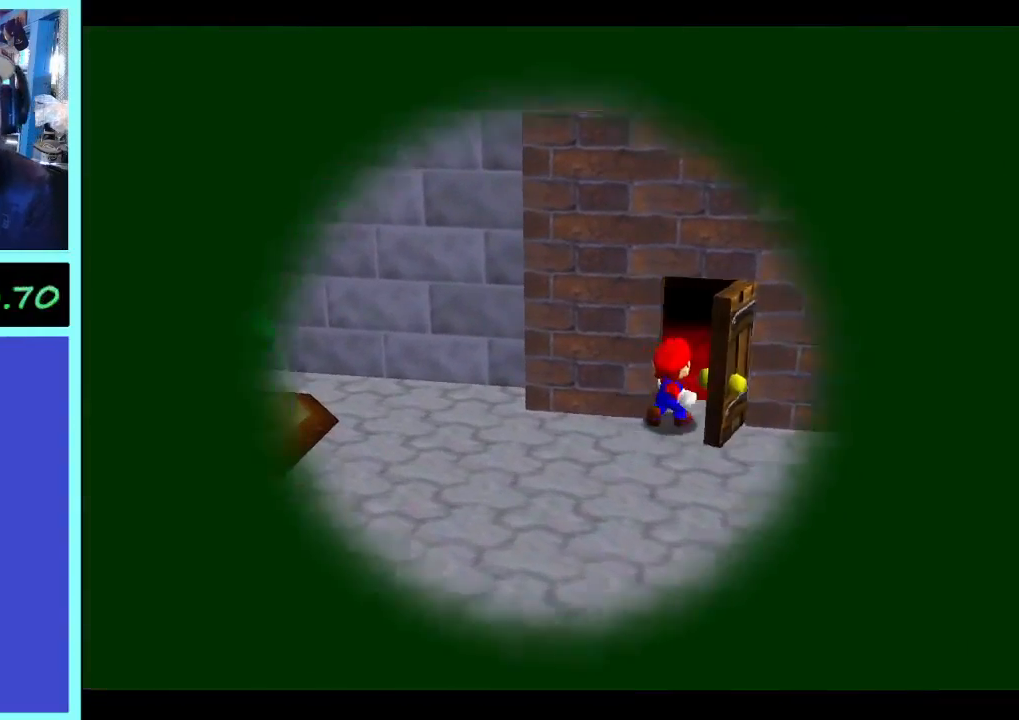
{"buttons": [], "left_stick": "center", "right_stick": "center", "events": []}
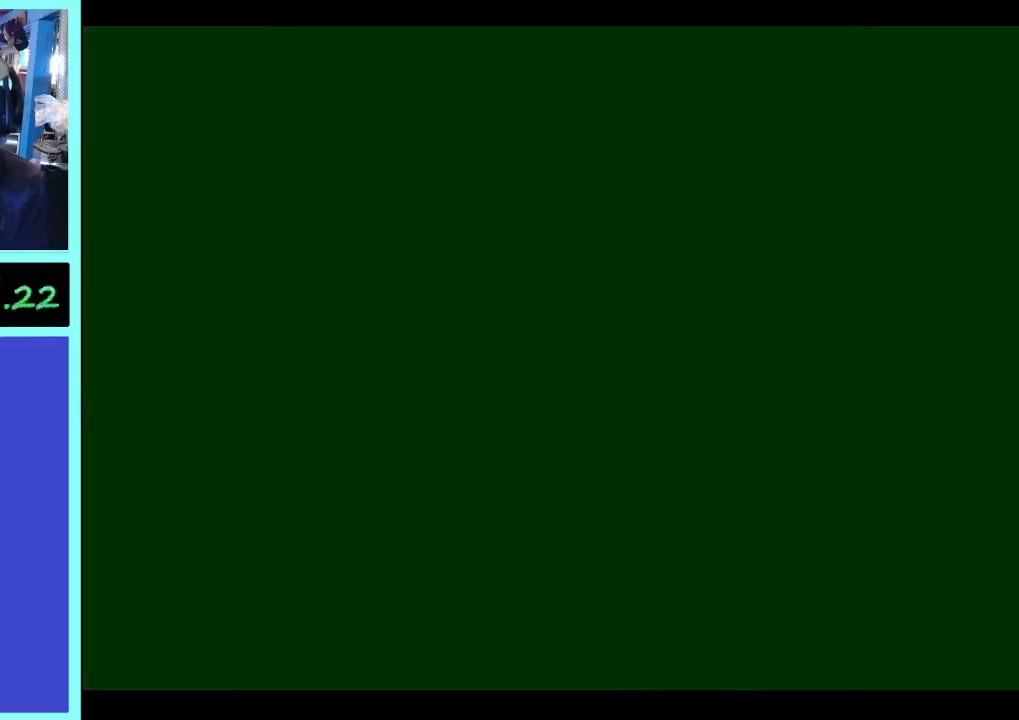
{"buttons": [], "left_stick": "up", "right_stick": "center", "events": [[200, "left_stick", "up"]]}
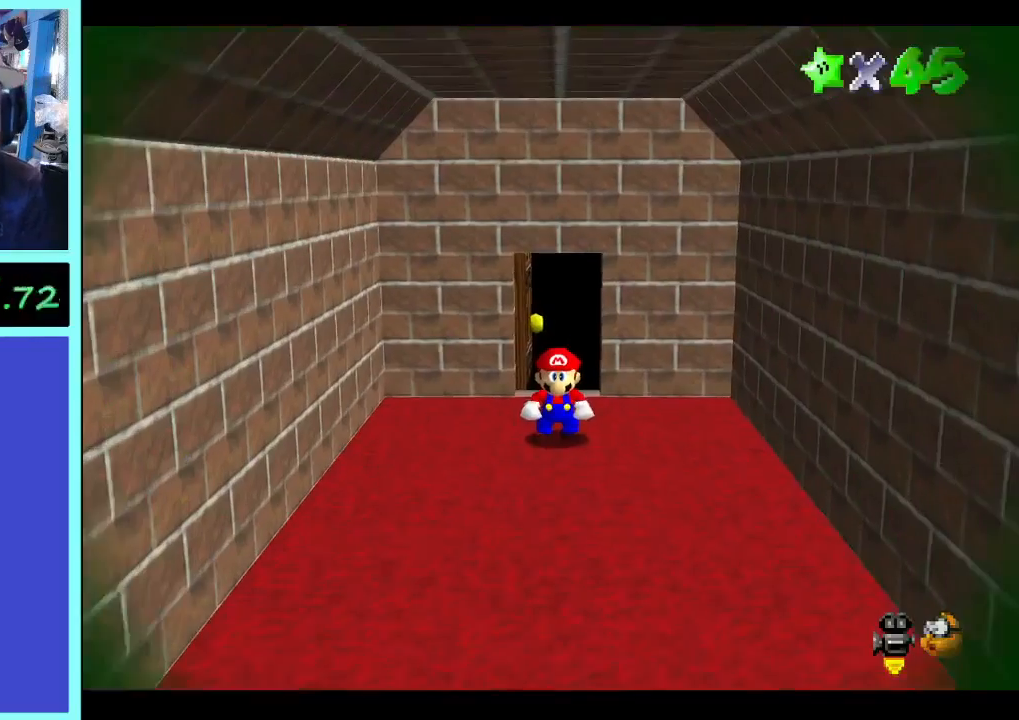
{"buttons": [], "left_stick": "down", "right_stick": "center", "events": [[133, "left_stick", "down"]]}
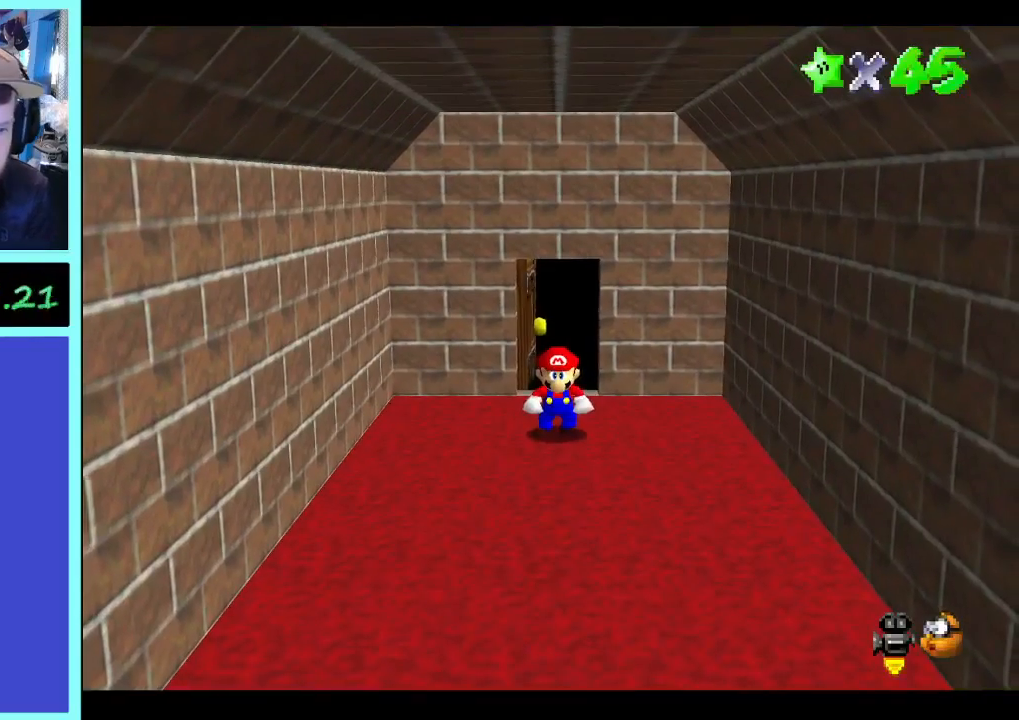
{"buttons": [], "left_stick": "down", "right_stick": "center", "events": []}
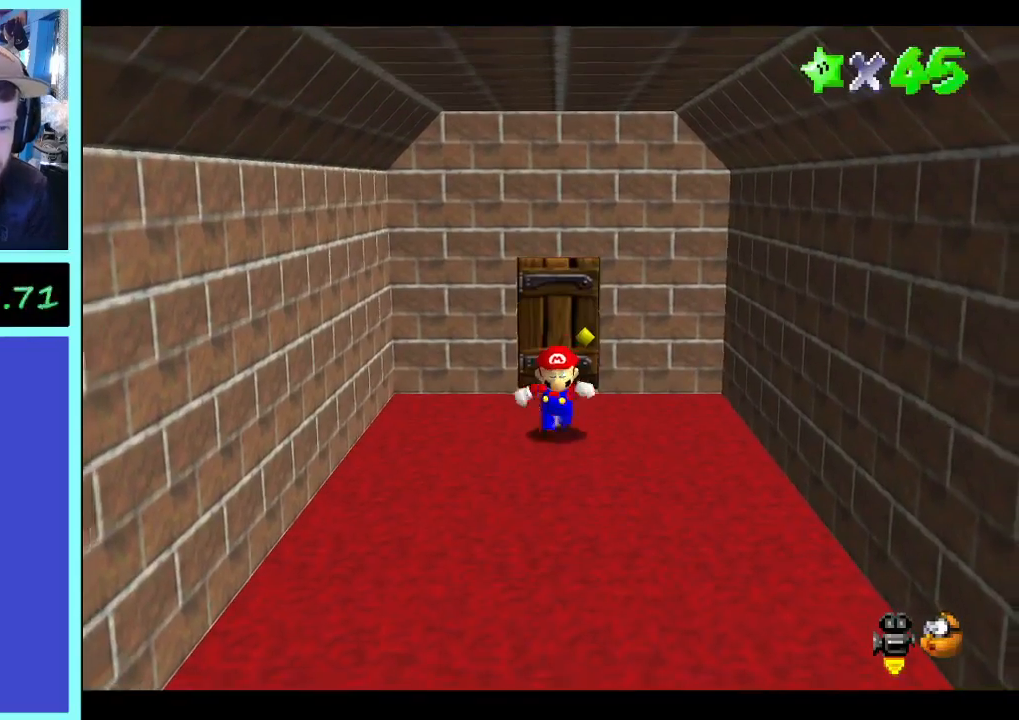
{"buttons": [], "left_stick": "down-left", "right_stick": "right", "events": [[300, "right_stick", "right"], [433, "left_stick", "down-left"]]}
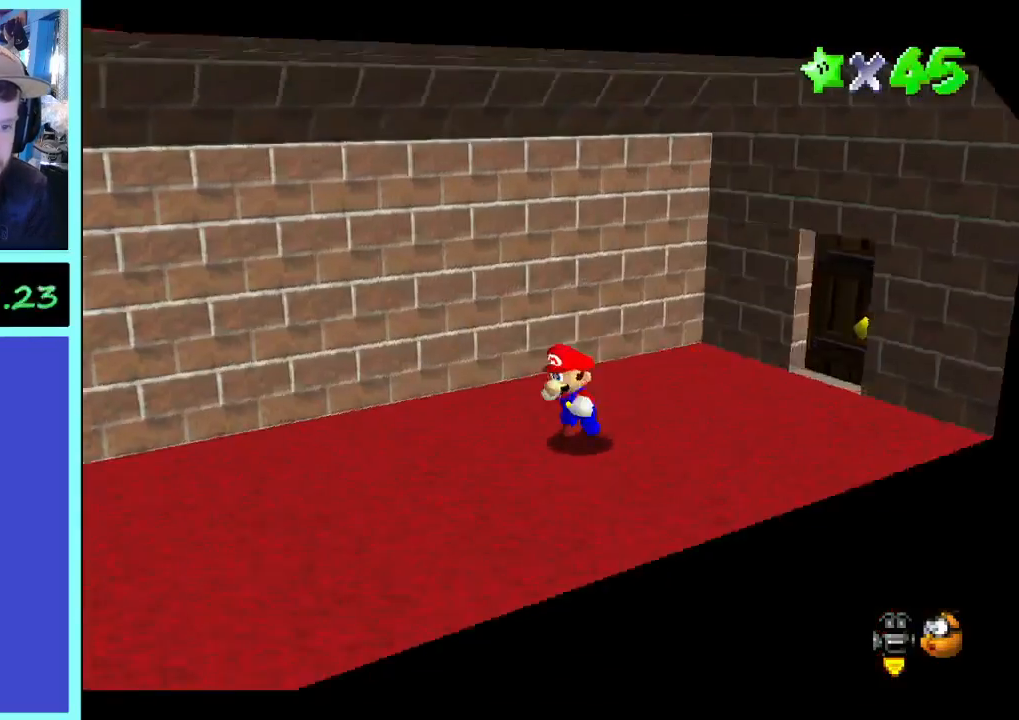
{"buttons": [], "left_stick": "up", "right_stick": "center", "events": [[100, "right_stick", "center"], [167, "left_stick", "left"], [167, "right_stick", "right"], [267, "right_stick", "center"], [333, "left_stick", "up-left"], [333, "right_stick", "right"], [433, "right_stick", "center"], [500, "left_stick", "up"]]}
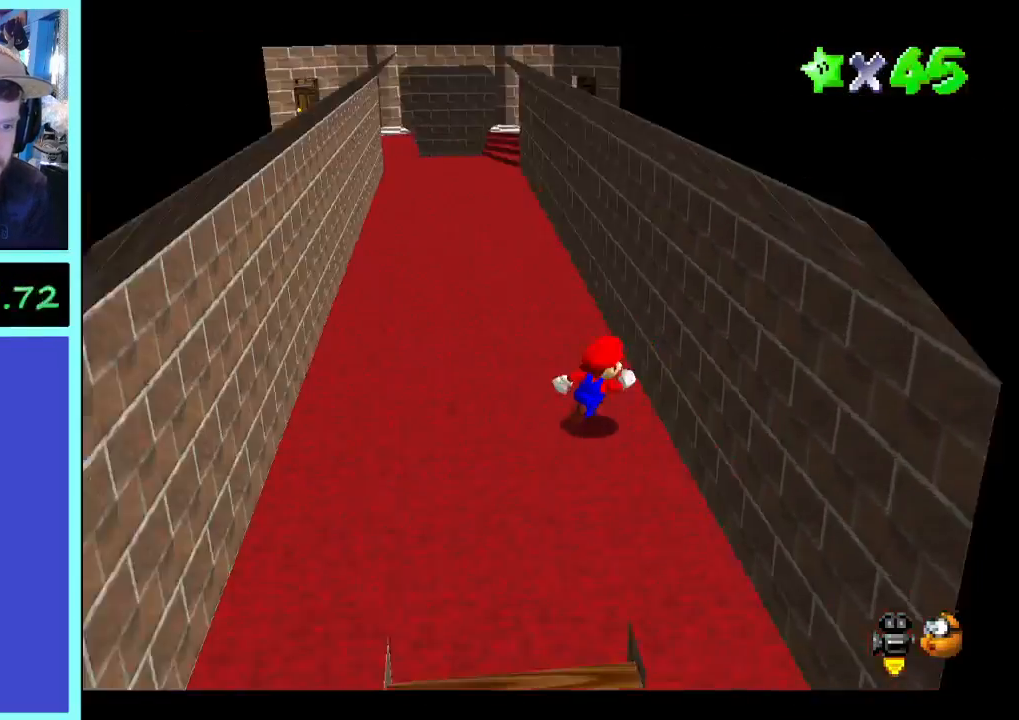
{"buttons": [], "left_stick": "up", "right_stick": "center", "events": []}
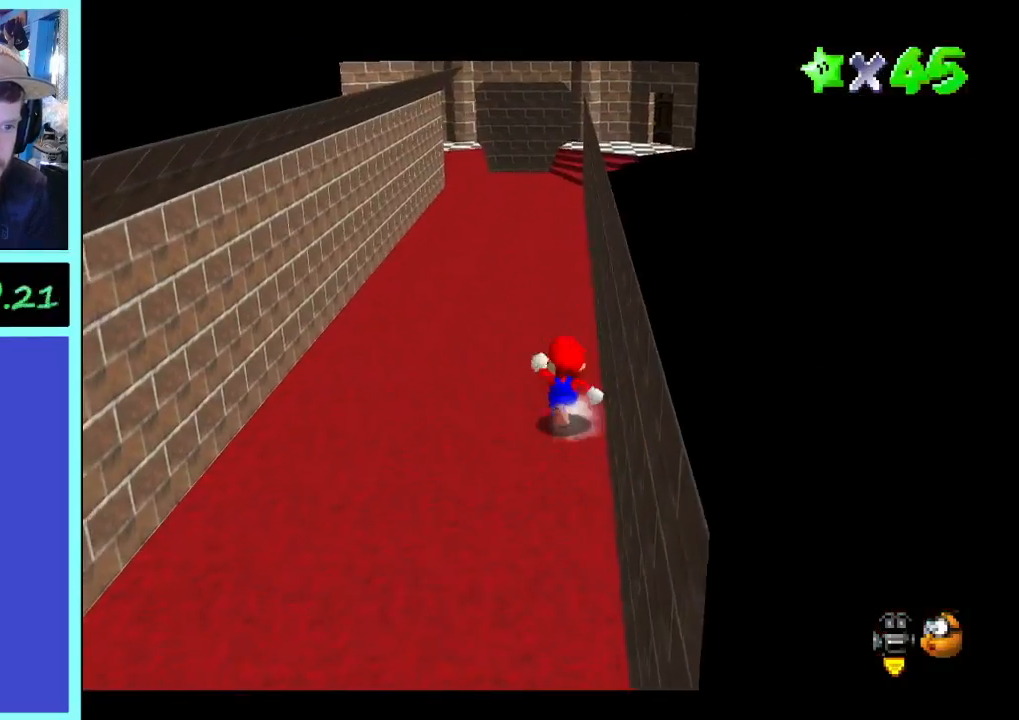
{"buttons": [], "left_stick": "up", "right_stick": "center", "events": []}
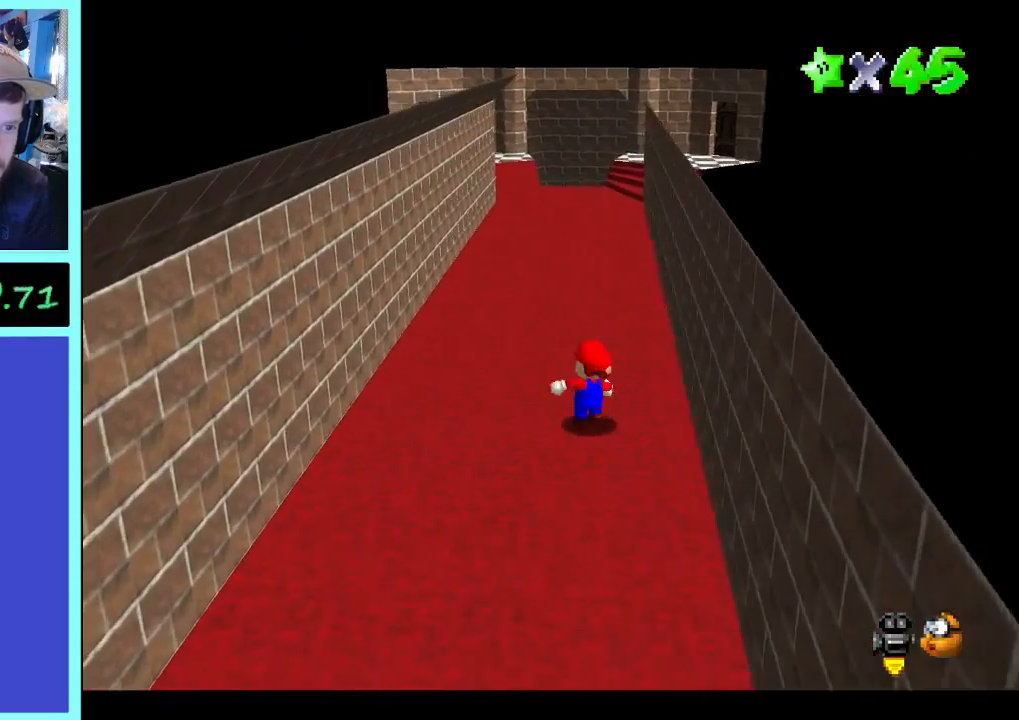
{"buttons": [], "left_stick": "up", "right_stick": "center", "events": [[233, "L2", "down"], [433, "L2", "up"]]}
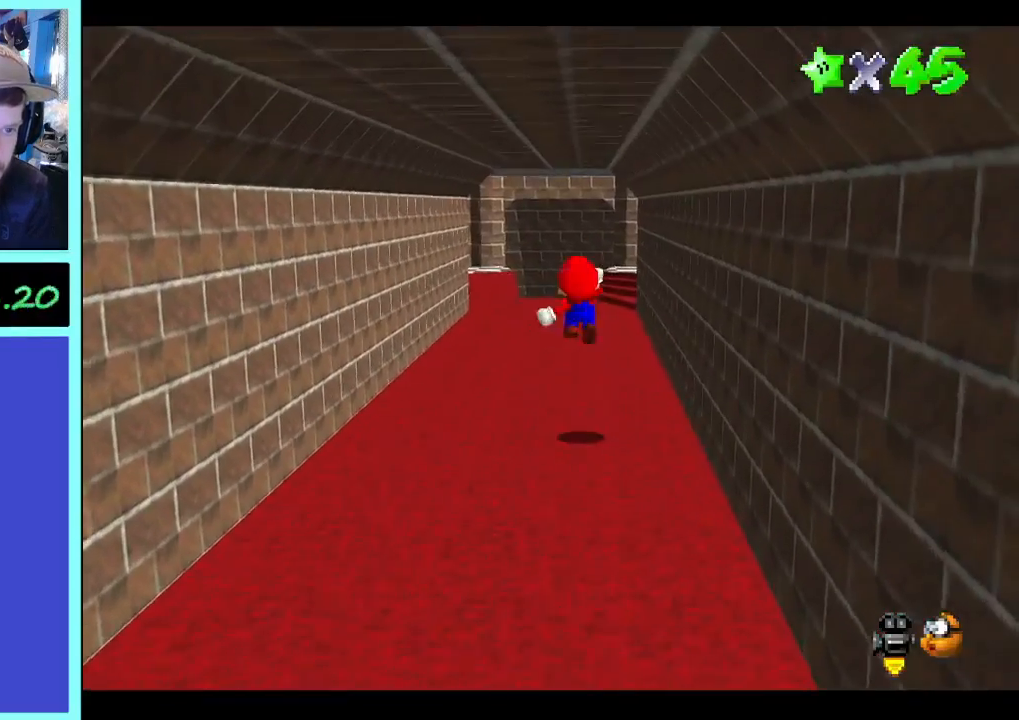
{"buttons": [], "left_stick": "up", "right_stick": "center", "events": []}
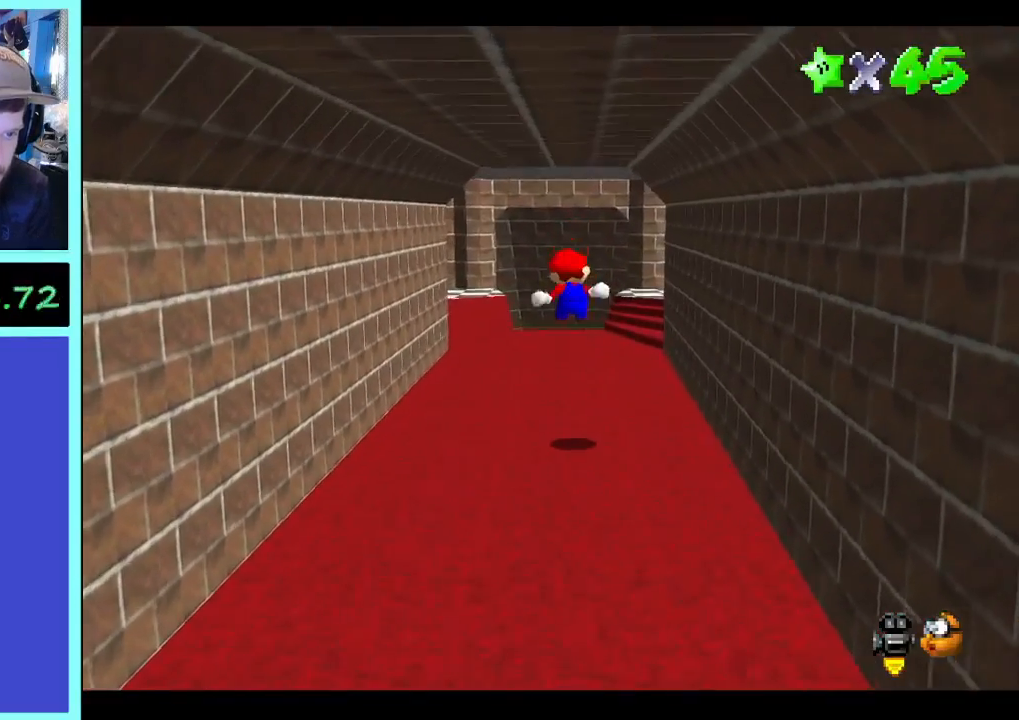
{"buttons": ["B"], "left_stick": "up", "right_stick": "center", "events": [[500, "B", "down"]]}
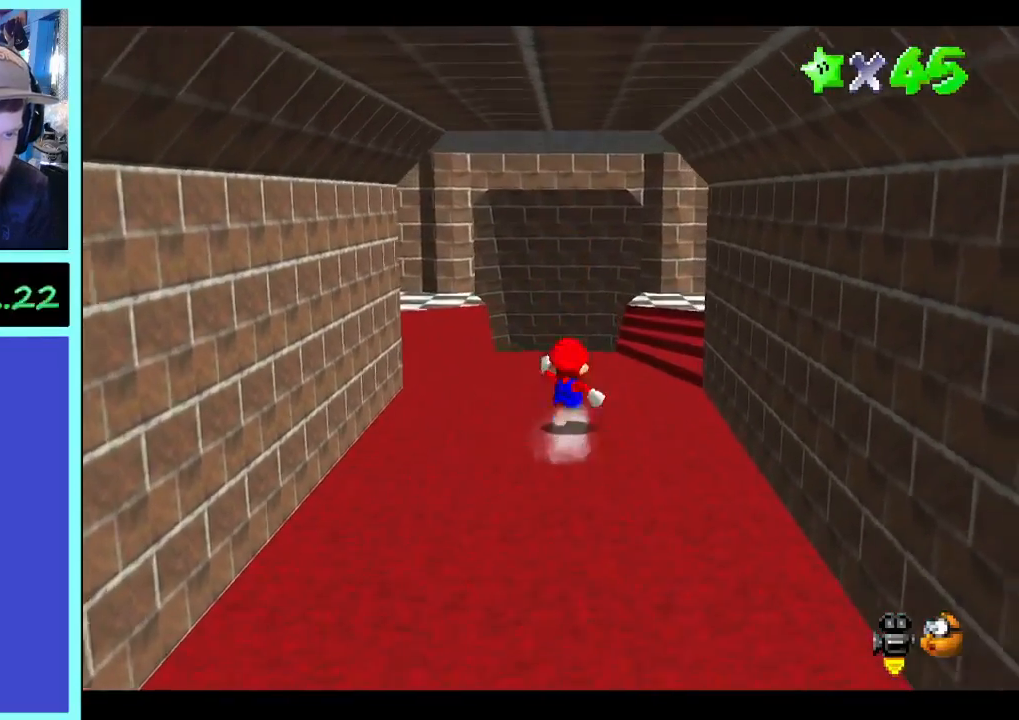
{"buttons": [], "left_stick": "up", "right_stick": "center", "events": [[100, "B", "up"]]}
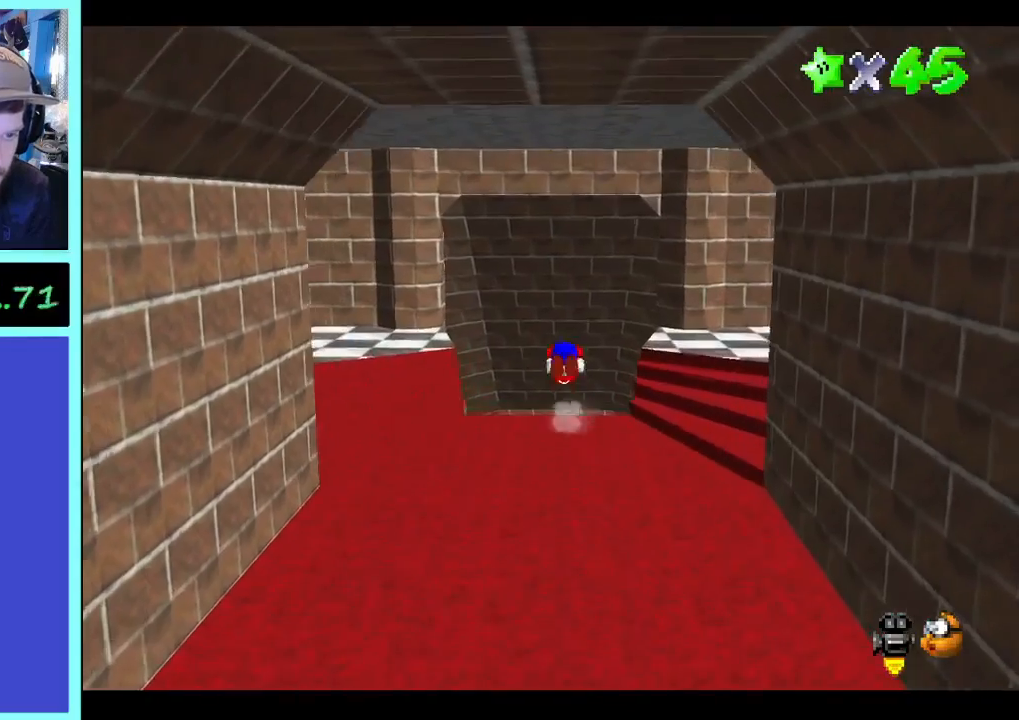
{"buttons": [], "left_stick": "up", "right_stick": "center", "events": [[133, "left_stick", "center"], [233, "left_stick", "up"]]}
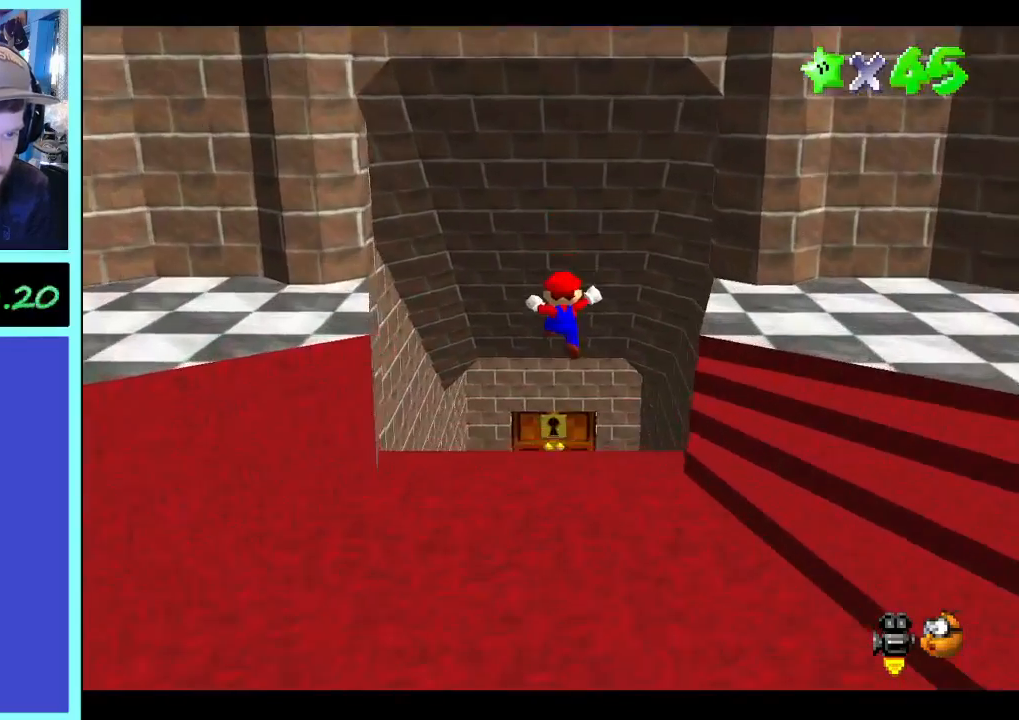
{"buttons": [], "left_stick": "up", "right_stick": "center", "events": []}
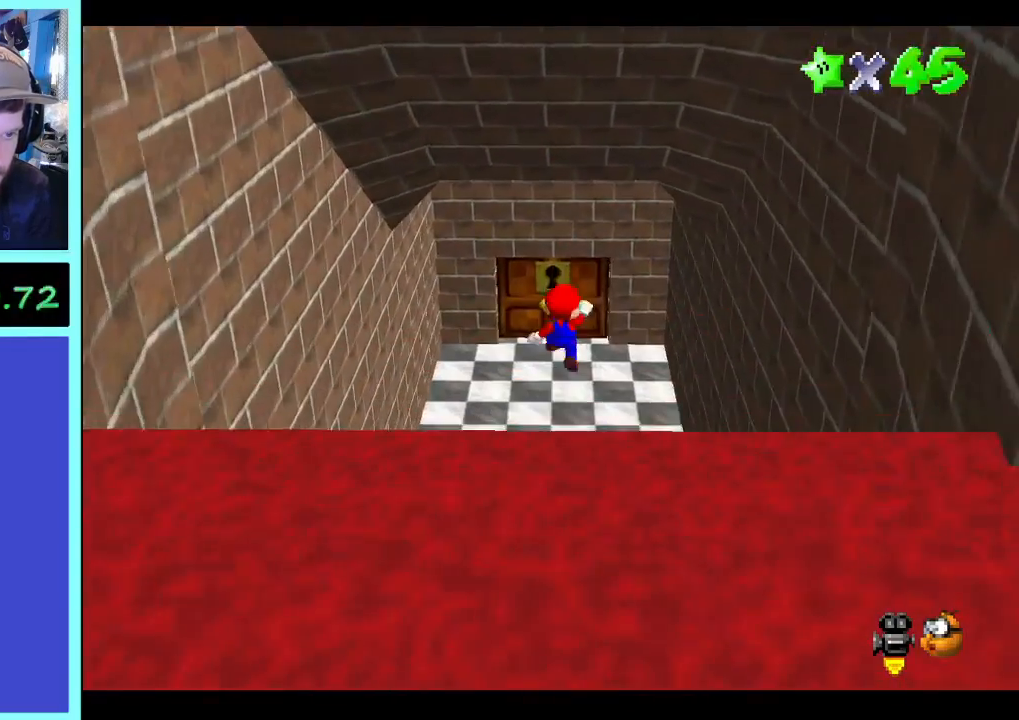
{"buttons": [], "left_stick": "up-left", "right_stick": "center", "events": [[267, "left_stick", "up-left"]]}
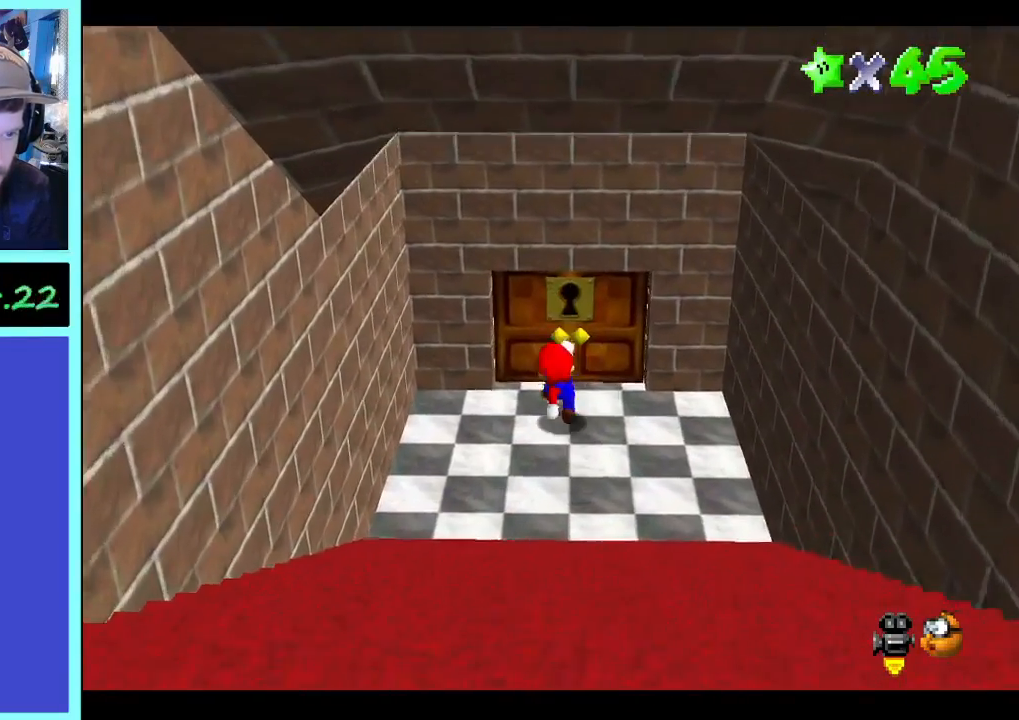
{"buttons": [], "left_stick": "center", "right_stick": "center", "events": [[400, "left_stick", "center"]]}
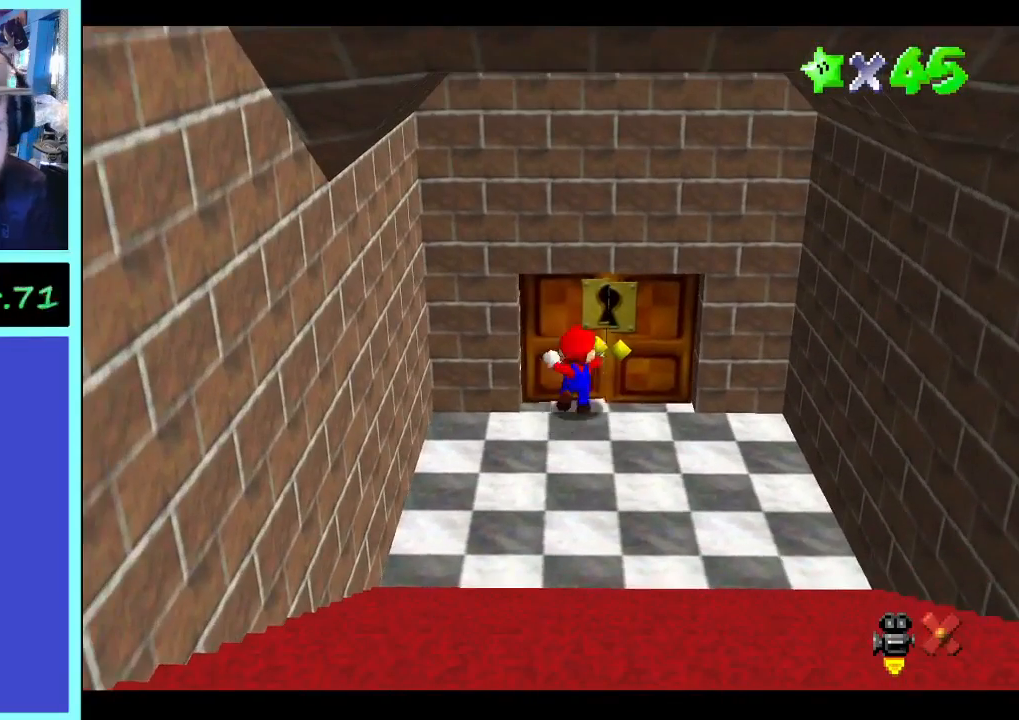
{"buttons": [], "left_stick": "center", "right_stick": "center", "events": []}
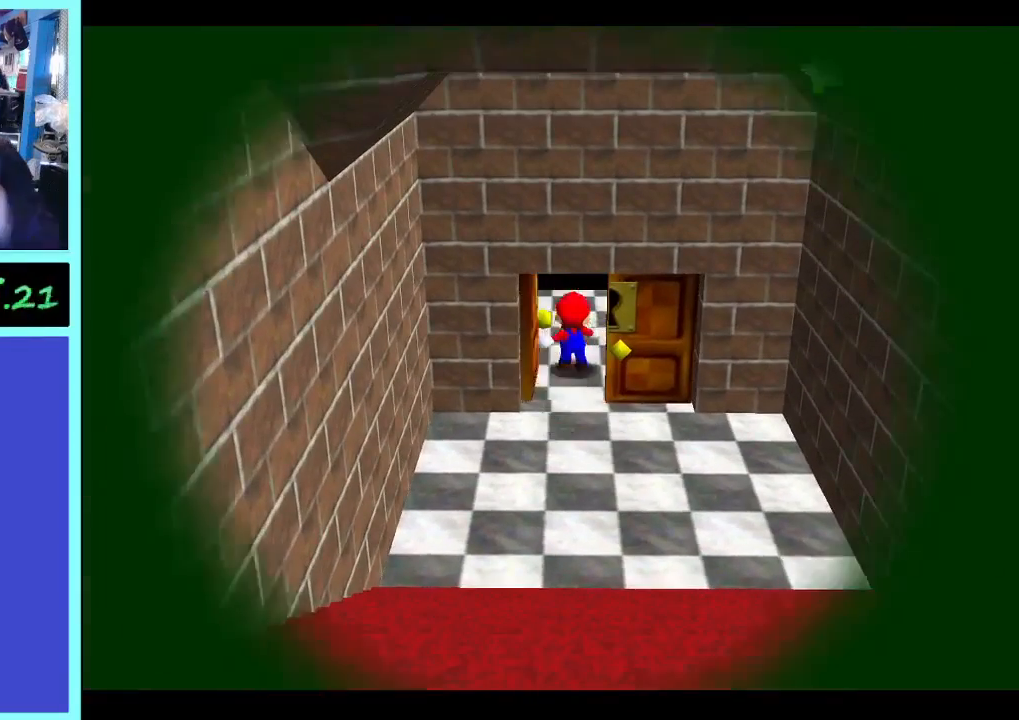
{"buttons": [], "left_stick": "center", "right_stick": "center", "events": []}